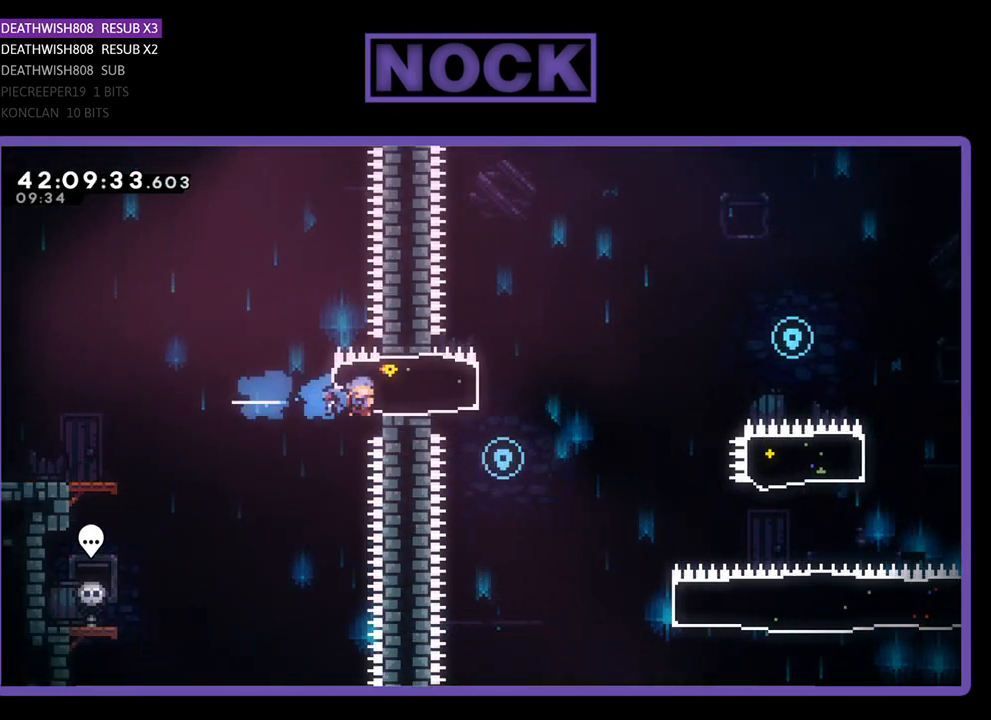
Gameplay with a controller (PlayStation layout); each line is a JSON object with the inputs held at the frame after it. "events" lists button and stick changes between this image and that frame as [ms after this image, input, new state], when the widget could be followed in between. Not read: right_stick.
{"buttons": ["R2"], "left_stick": "center", "events": [[33, "CIRCLE", "up"], [33, "DPAD_RIGHT", "up"], [100, "DPAD_LEFT", "down"], [300, "DPAD_LEFT", "up"]]}
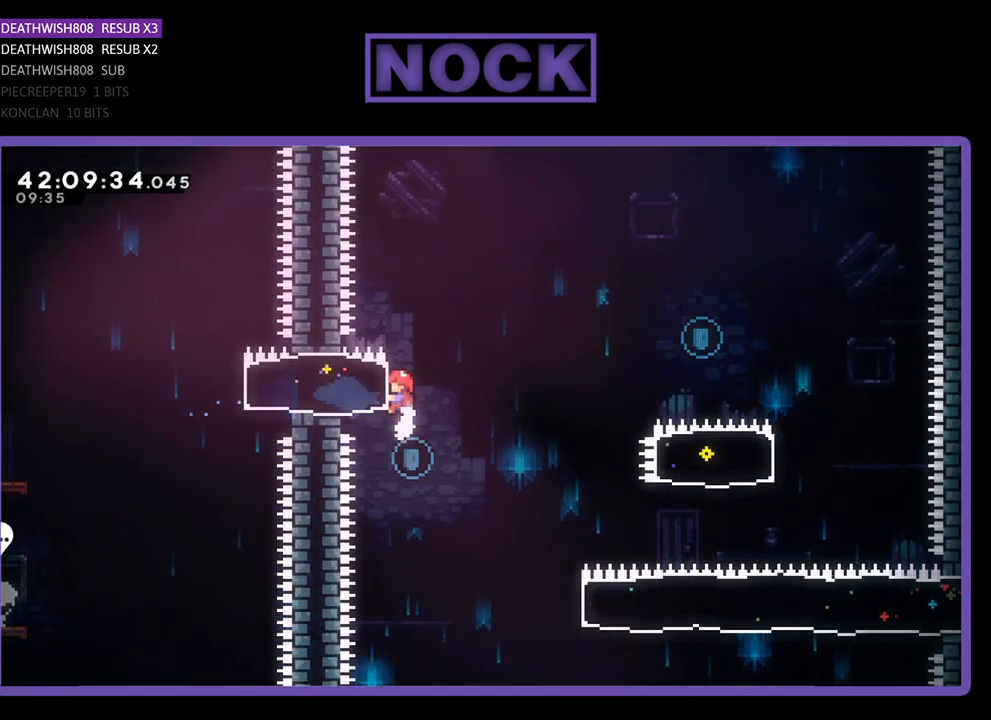
{"buttons": ["R2", "DPAD_RIGHT"], "left_stick": "center", "events": [[67, "R2", "up"], [167, "DPAD_RIGHT", "down"], [300, "R2", "down"]]}
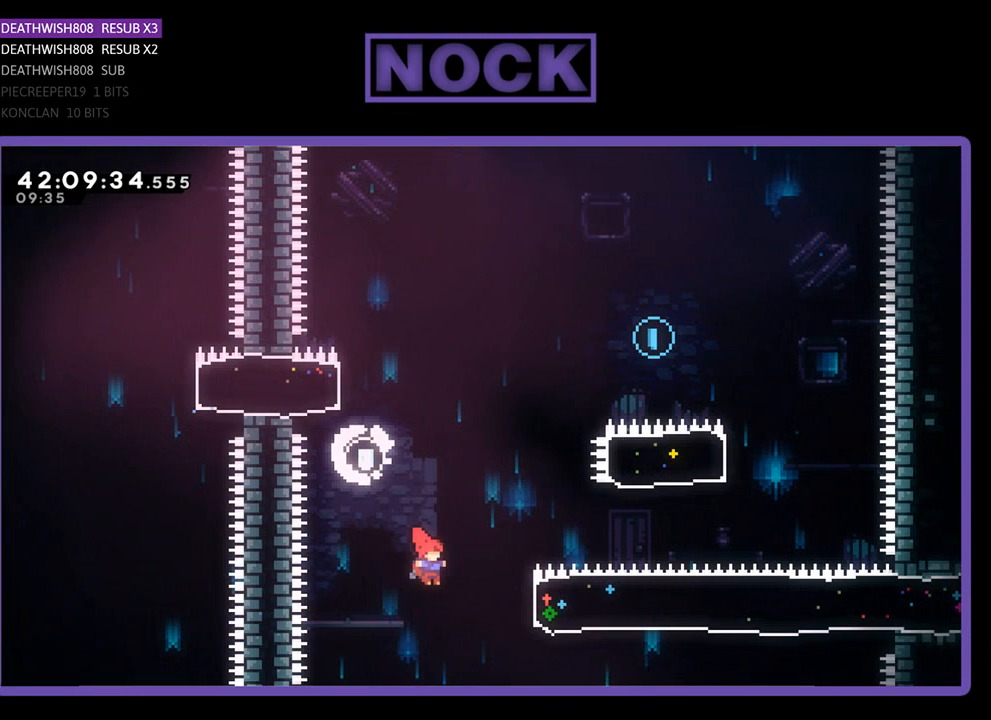
{"buttons": ["CIRCLE", "R2", "DPAD_UP", "DPAD_RIGHT"], "left_stick": "center", "events": [[133, "DPAD_UP", "down"], [267, "CIRCLE", "down"]]}
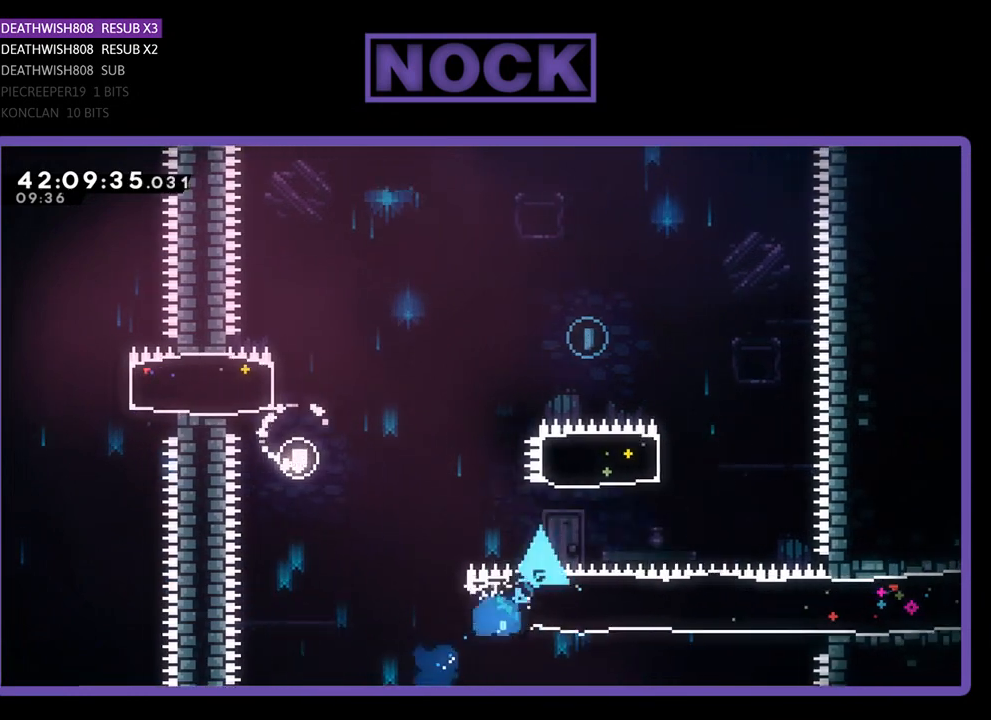
{"buttons": ["CIRCLE", "R2", "DPAD_UP", "DPAD_LEFT"], "left_stick": "center", "events": [[67, "CIRCLE", "up"], [100, "DPAD_RIGHT", "up"], [233, "CIRCLE", "down"], [467, "DPAD_LEFT", "down"]]}
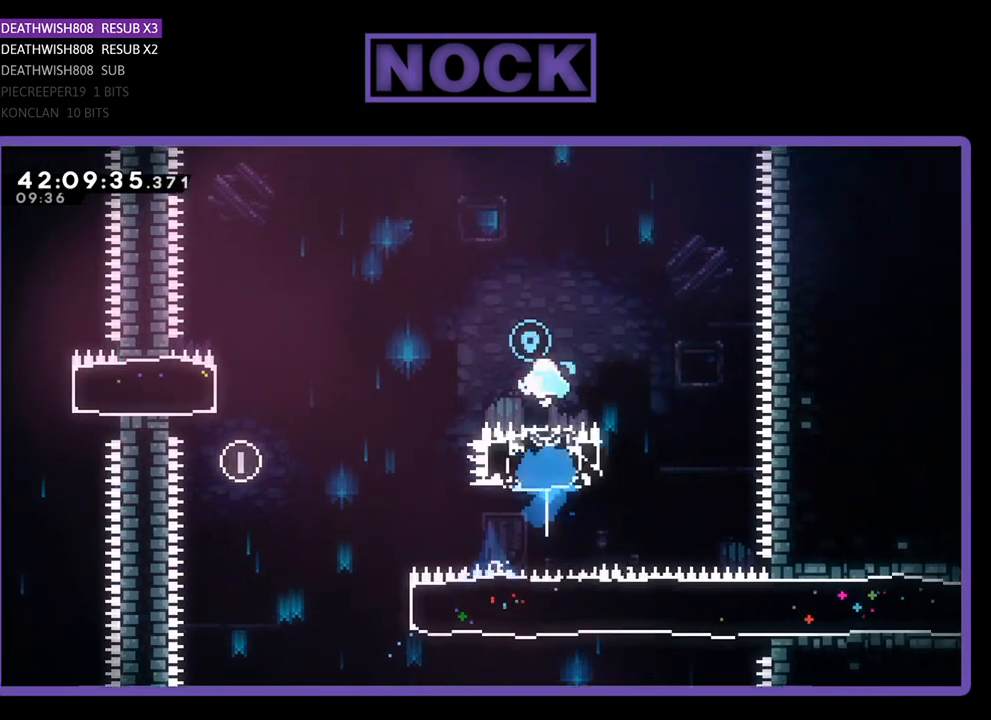
{"buttons": ["R2", "DPAD_UP", "DPAD_LEFT"], "left_stick": "center", "events": [[133, "CIRCLE", "up"]]}
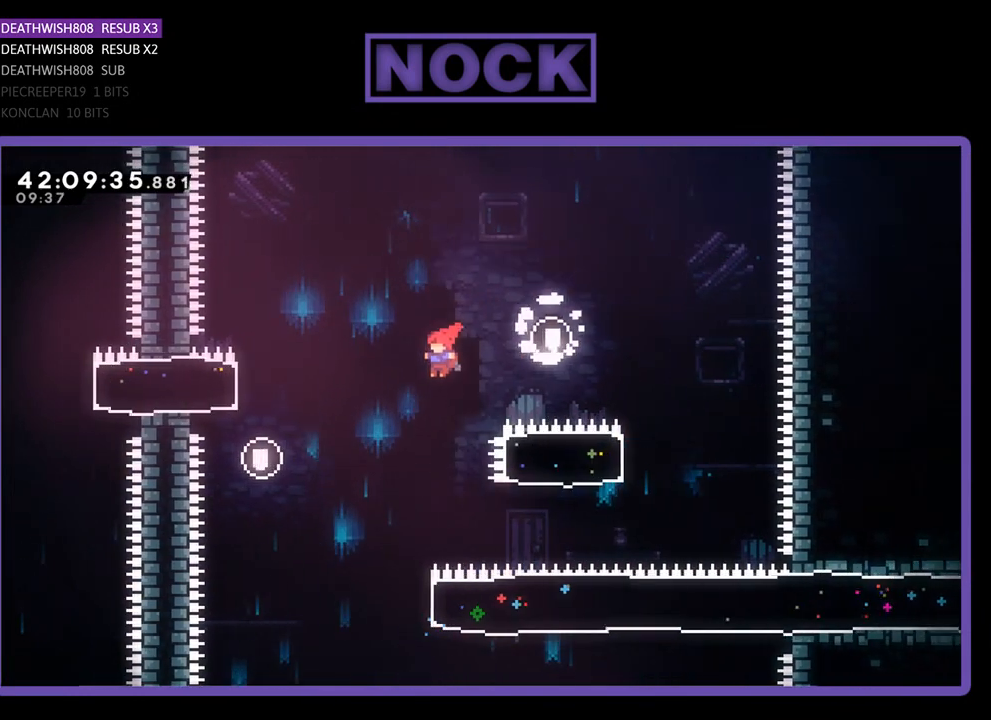
{"buttons": ["R2", "DPAD_RIGHT"], "left_stick": "center", "events": [[200, "DPAD_UP", "up"], [233, "DPAD_LEFT", "up"], [433, "DPAD_RIGHT", "down"]]}
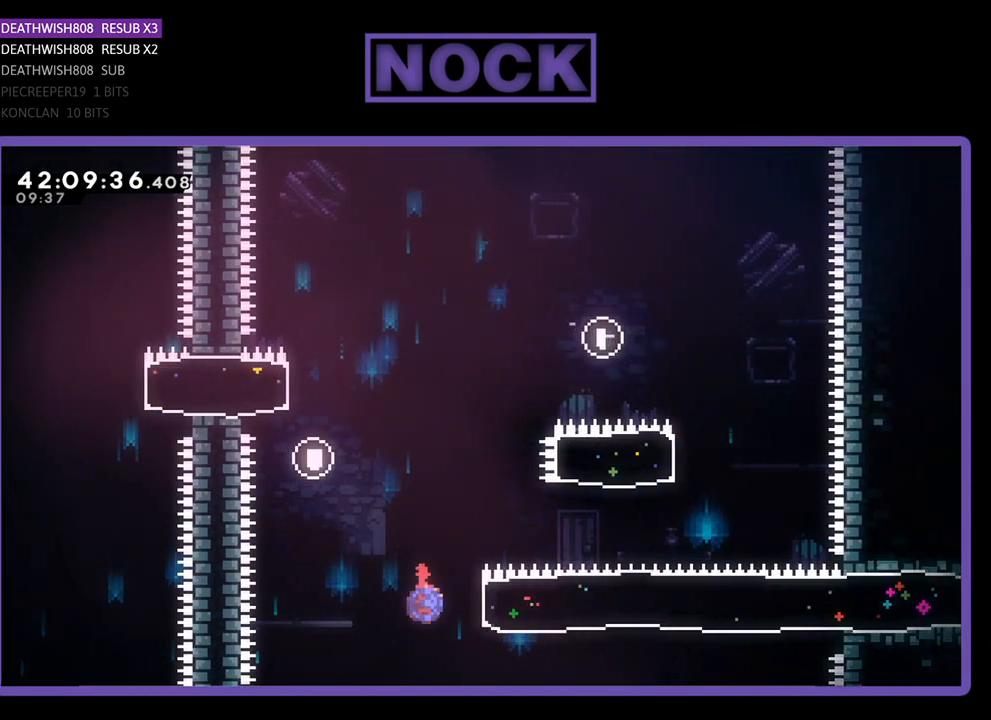
{"buttons": ["R2", "DPAD_RIGHT"], "left_stick": "center", "events": [[33, "CIRCLE", "down"], [267, "CIRCLE", "up"]]}
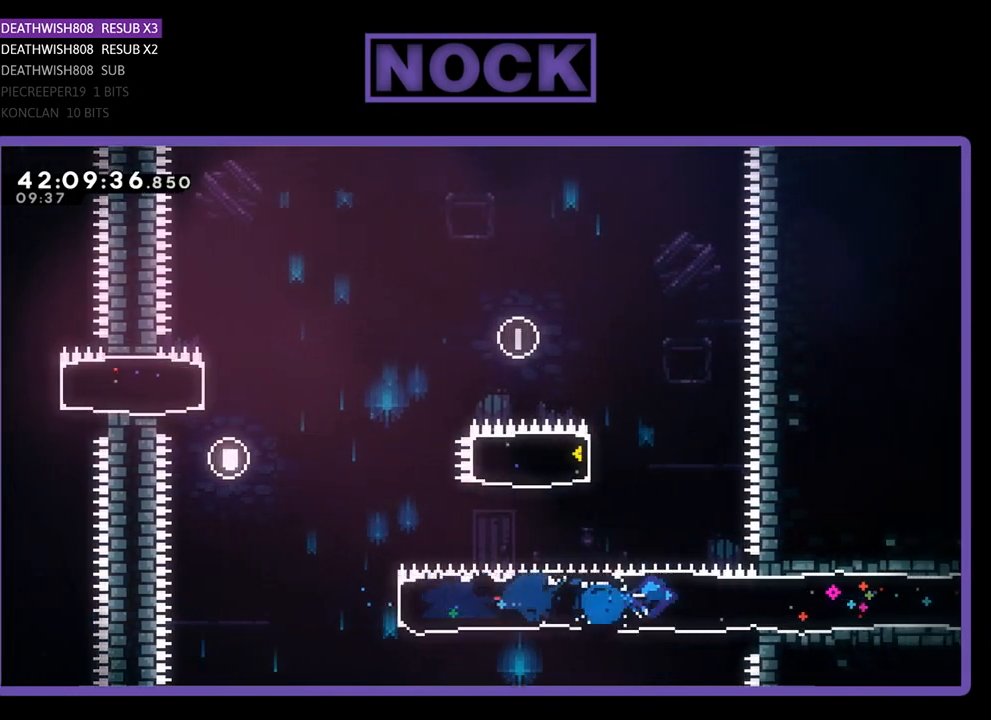
{"buttons": ["R2", "DPAD_RIGHT"], "left_stick": "center", "events": []}
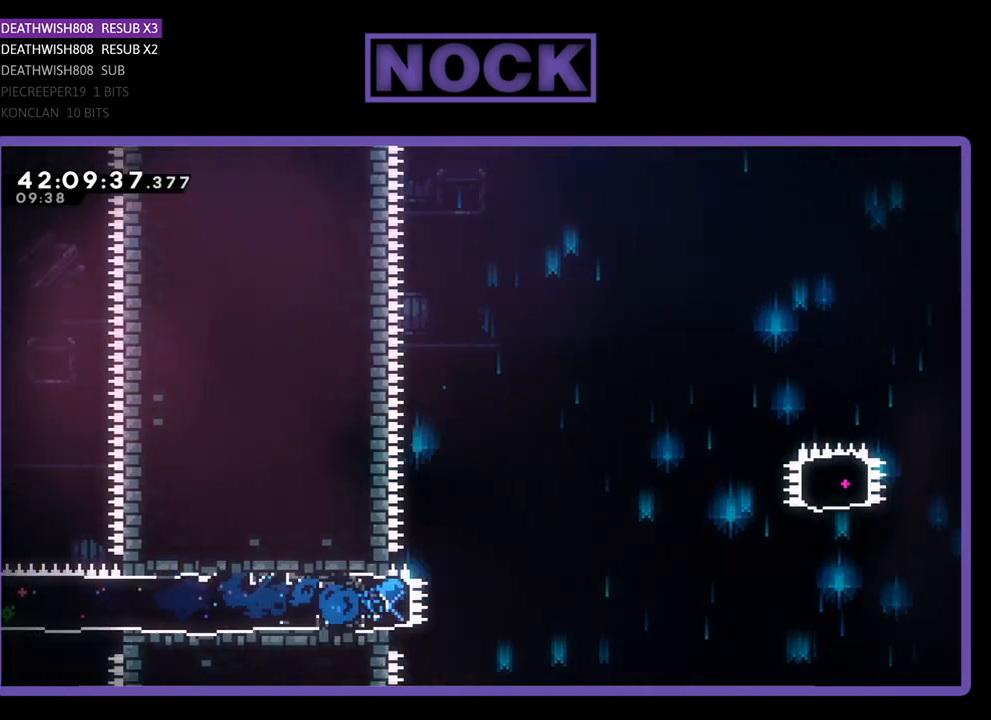
{"buttons": ["CROSS", "R2", "DPAD_RIGHT"], "left_stick": "center", "events": [[100, "CROSS", "down"]]}
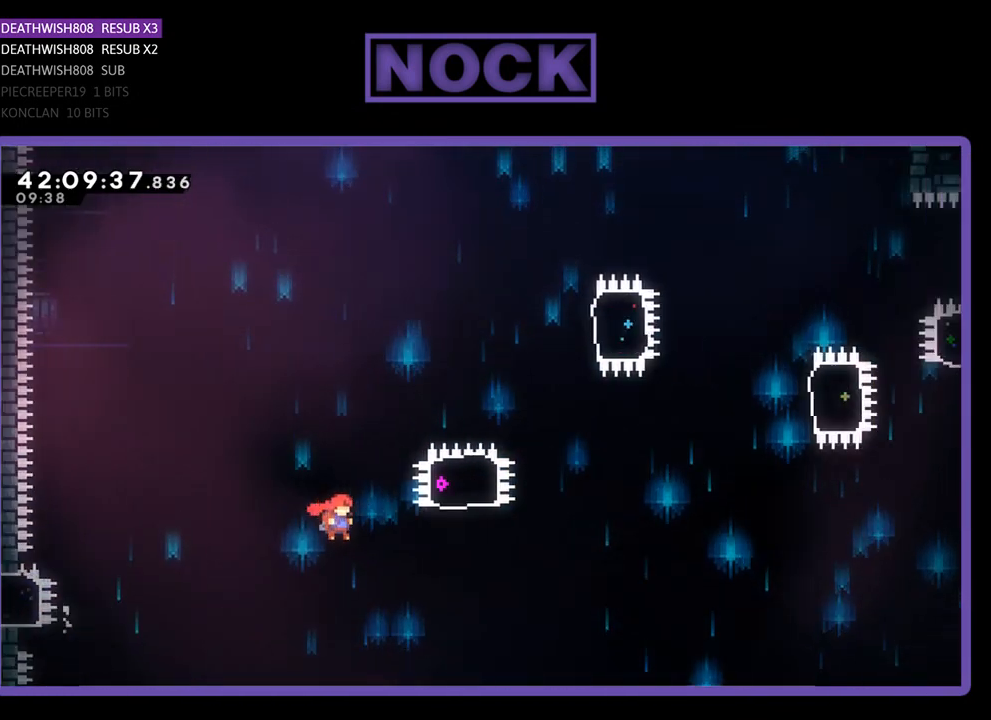
{"buttons": ["CIRCLE", "R2", "DPAD_UP"], "left_stick": "center", "events": [[233, "CROSS", "up"], [267, "DPAD_UP", "down"], [300, "DPAD_RIGHT", "up"], [333, "CIRCLE", "down"]]}
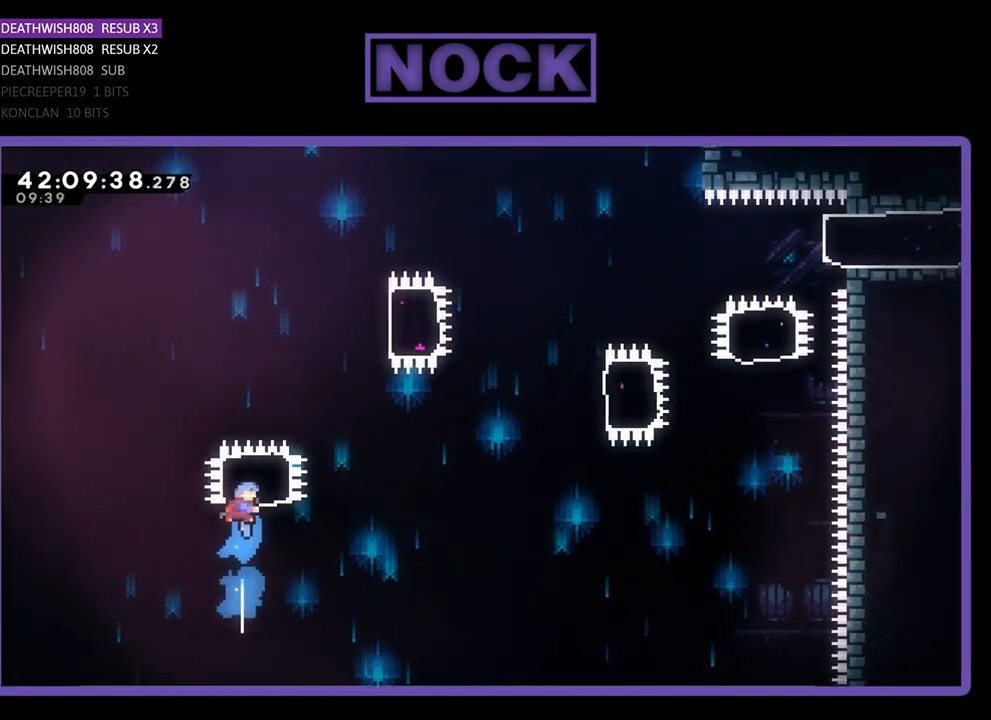
{"buttons": ["CIRCLE", "R2", "DPAD_UP", "DPAD_RIGHT"], "left_stick": "center", "events": [[167, "CIRCLE", "up"], [267, "DPAD_RIGHT", "down"], [367, "CIRCLE", "down"]]}
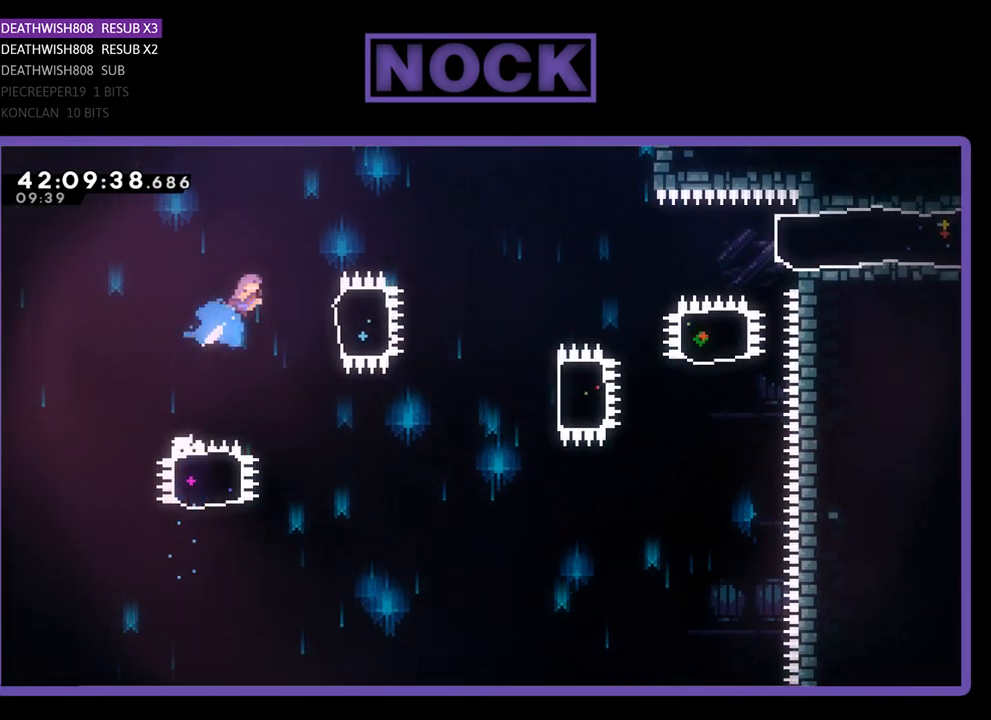
{"buttons": ["R2", "DPAD_RIGHT"], "left_stick": "center", "events": [[33, "DPAD_UP", "up"], [167, "CIRCLE", "up"], [400, "DPAD_RIGHT", "up"], [500, "DPAD_RIGHT", "down"]]}
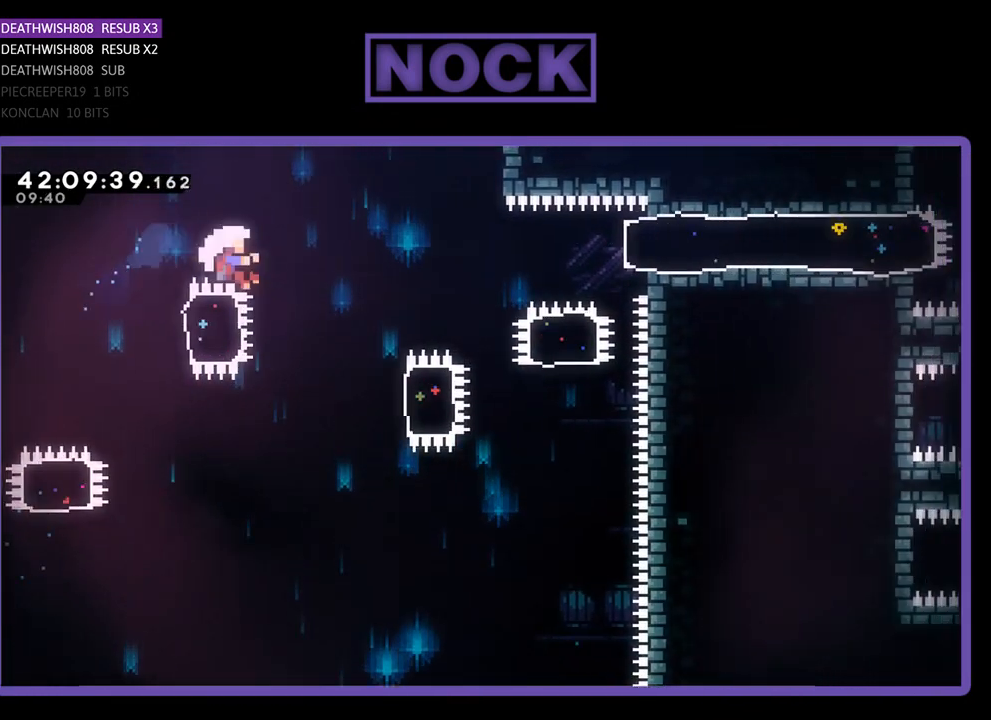
{"buttons": [], "left_stick": "center", "events": [[233, "DPAD_RIGHT", "up"], [300, "R2", "up"]]}
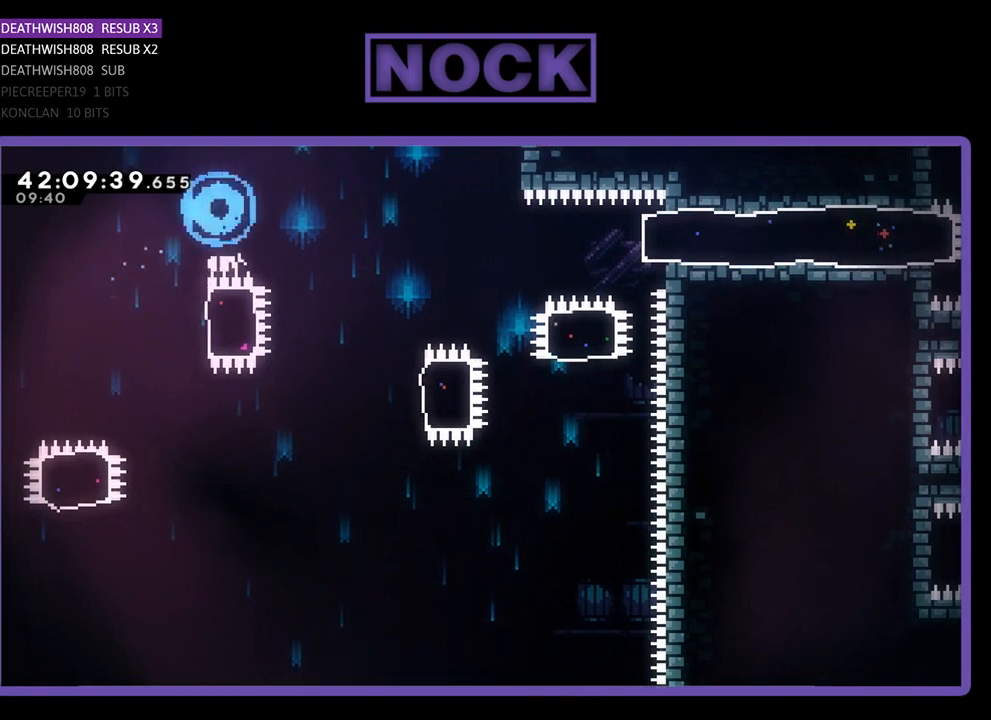
{"buttons": [], "left_stick": "center", "events": []}
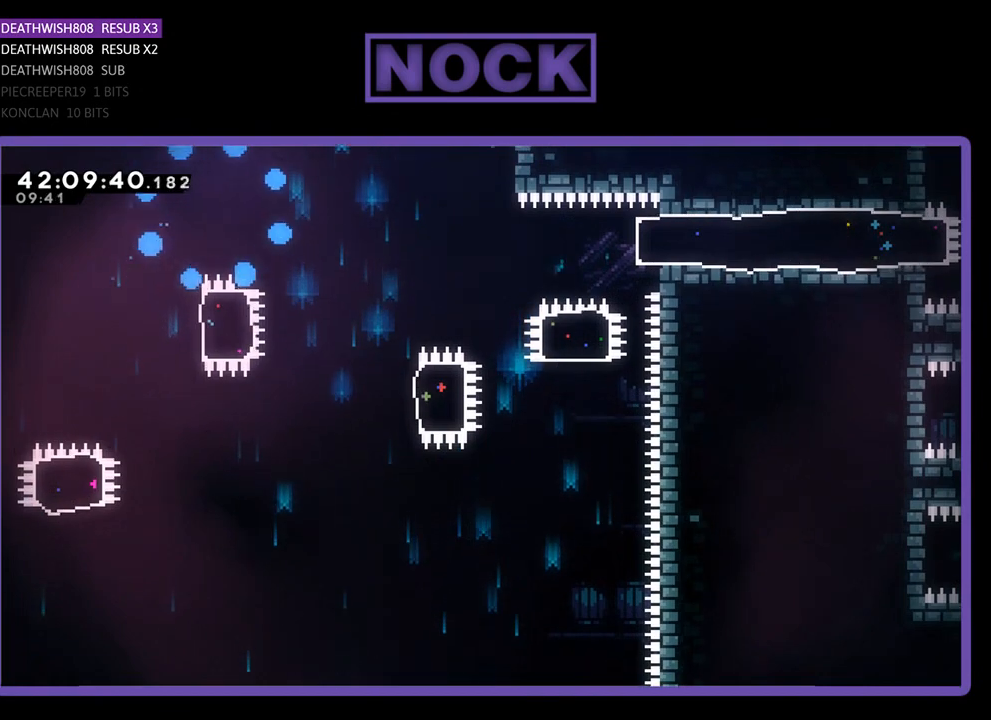
{"buttons": [], "left_stick": "center", "events": []}
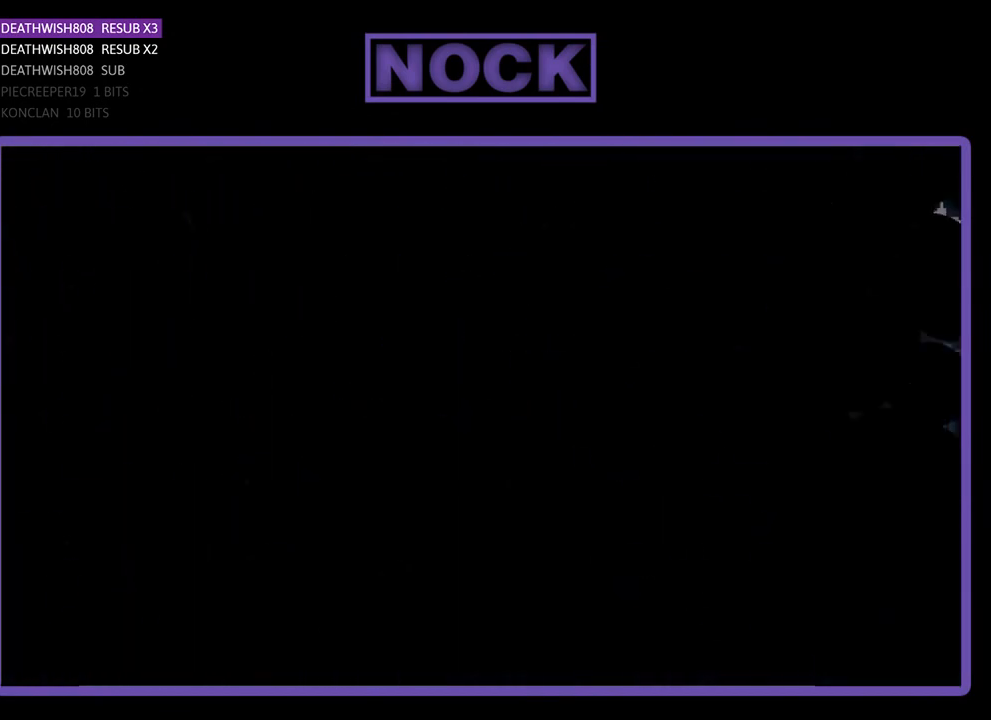
{"buttons": ["R2", "DPAD_RIGHT"], "left_stick": "center", "events": [[267, "DPAD_RIGHT", "down"], [267, "R2", "down"]]}
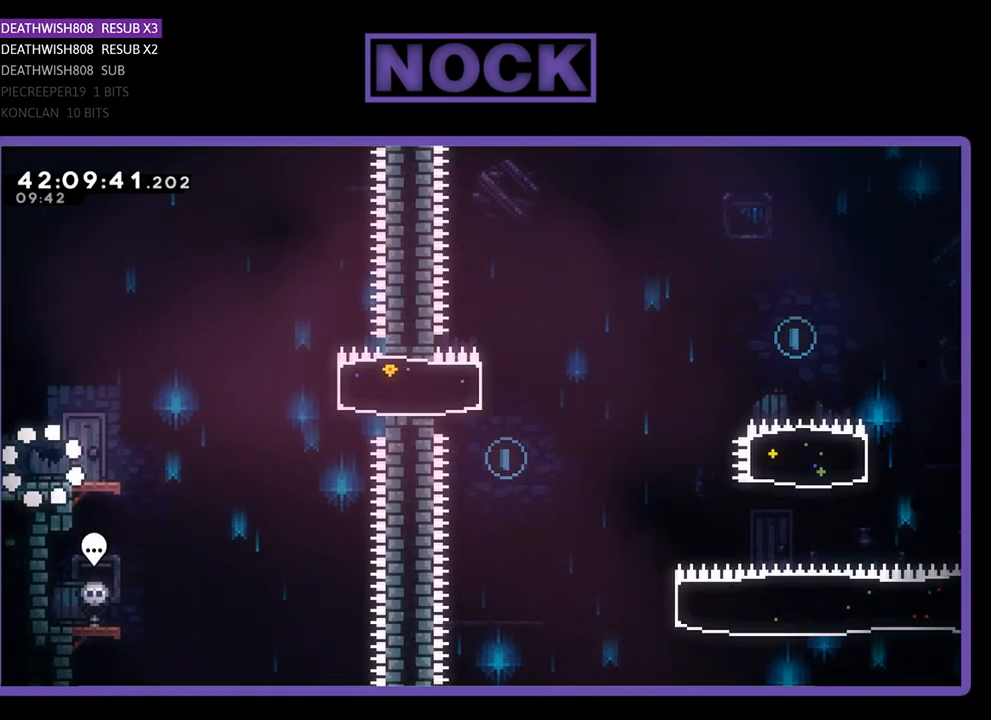
{"buttons": ["R2", "DPAD_RIGHT"], "left_stick": "center", "events": []}
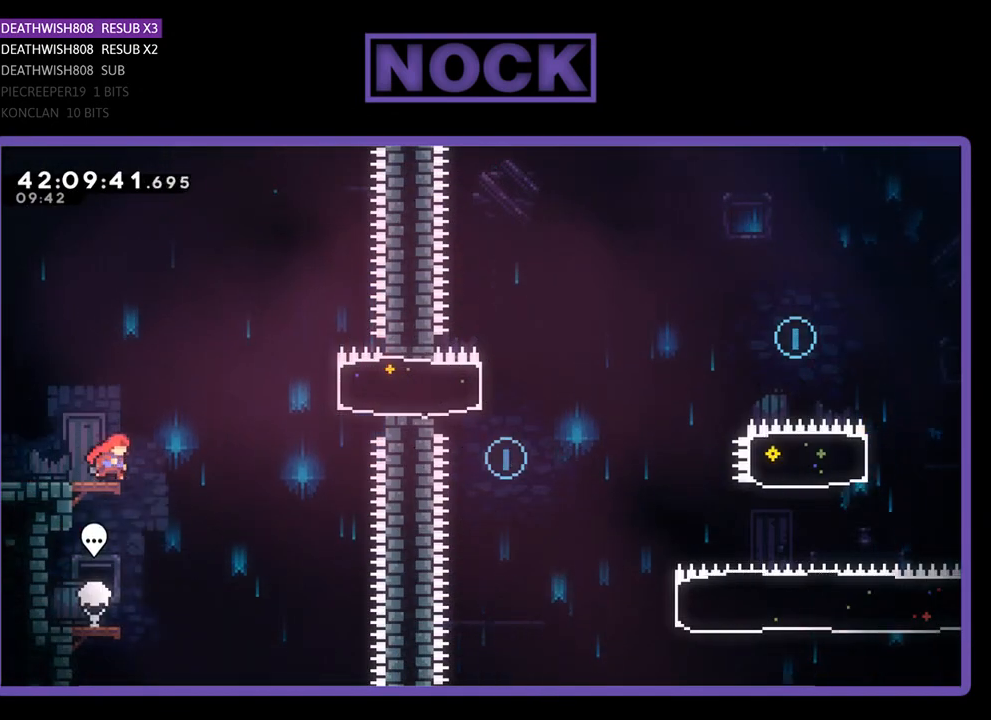
{"buttons": ["CIRCLE", "R2", "DPAD_RIGHT"], "left_stick": "center", "events": [[67, "CROSS", "down"], [400, "CROSS", "up"], [500, "CIRCLE", "down"]]}
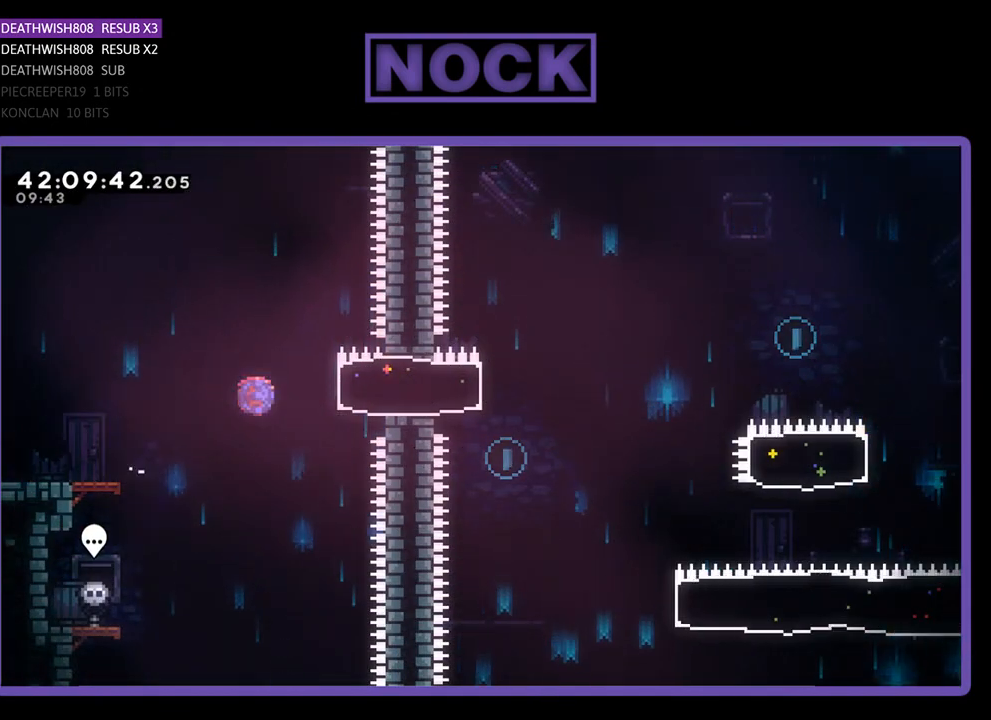
{"buttons": ["R2", "DPAD_LEFT"], "left_stick": "center", "events": [[233, "CIRCLE", "up"], [233, "DPAD_RIGHT", "up"], [367, "DPAD_LEFT", "down"]]}
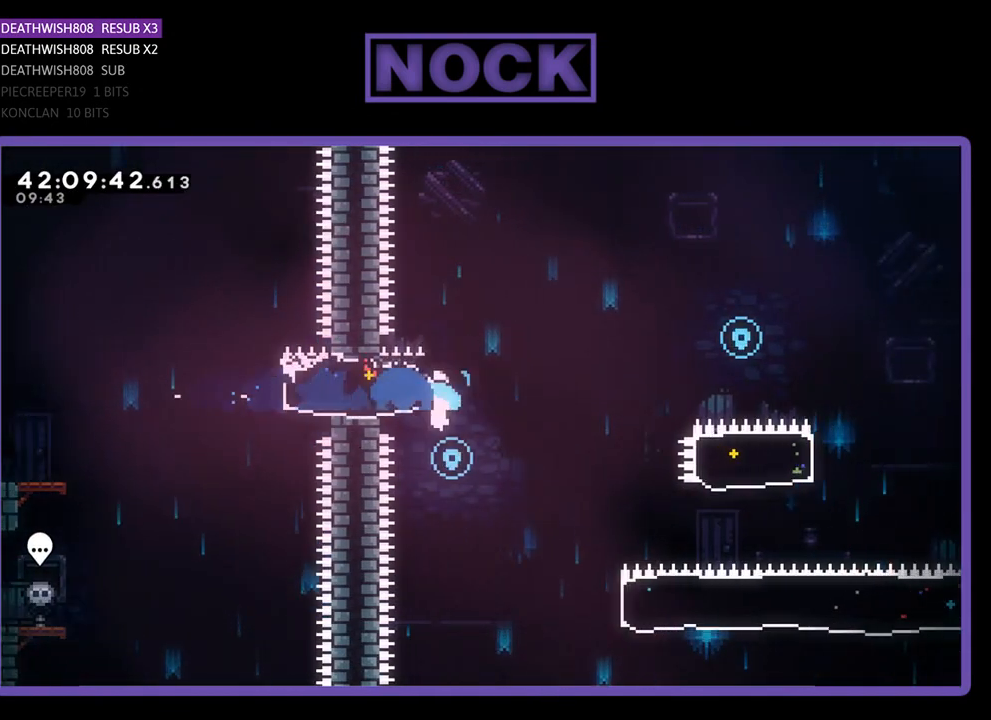
{"buttons": ["R2", "DPAD_RIGHT"], "left_stick": "center", "events": [[100, "DPAD_LEFT", "up"], [267, "DPAD_RIGHT", "down"], [267, "R2", "up"], [500, "R2", "down"]]}
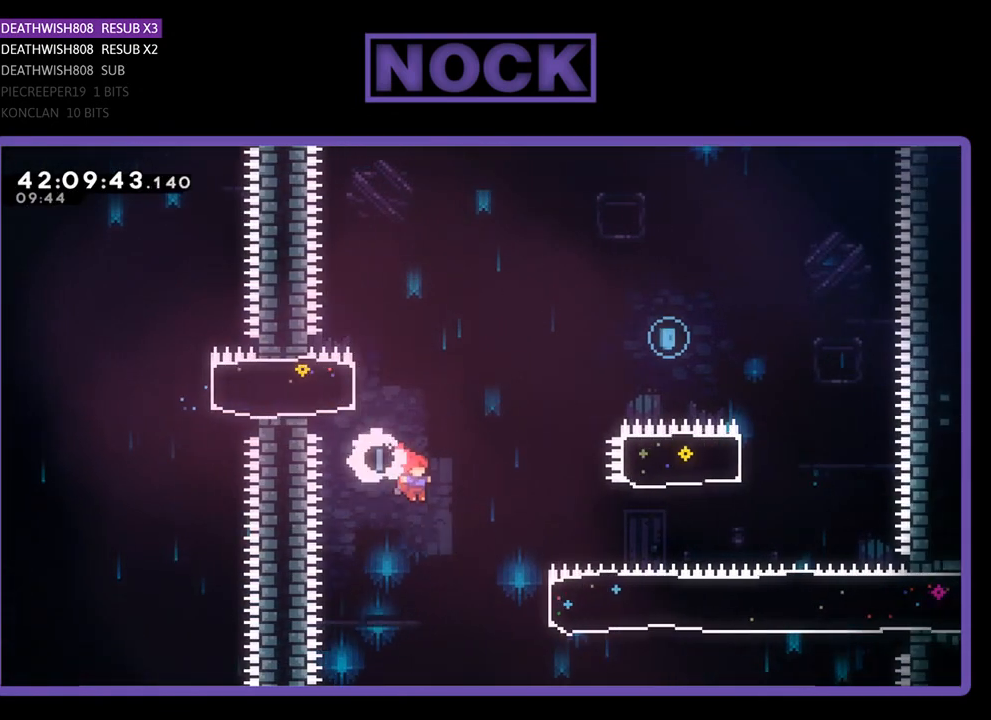
{"buttons": ["CIRCLE", "R2", "DPAD_UP", "DPAD_RIGHT"], "left_stick": "center", "events": [[400, "DPAD_UP", "down"], [433, "CIRCLE", "down"]]}
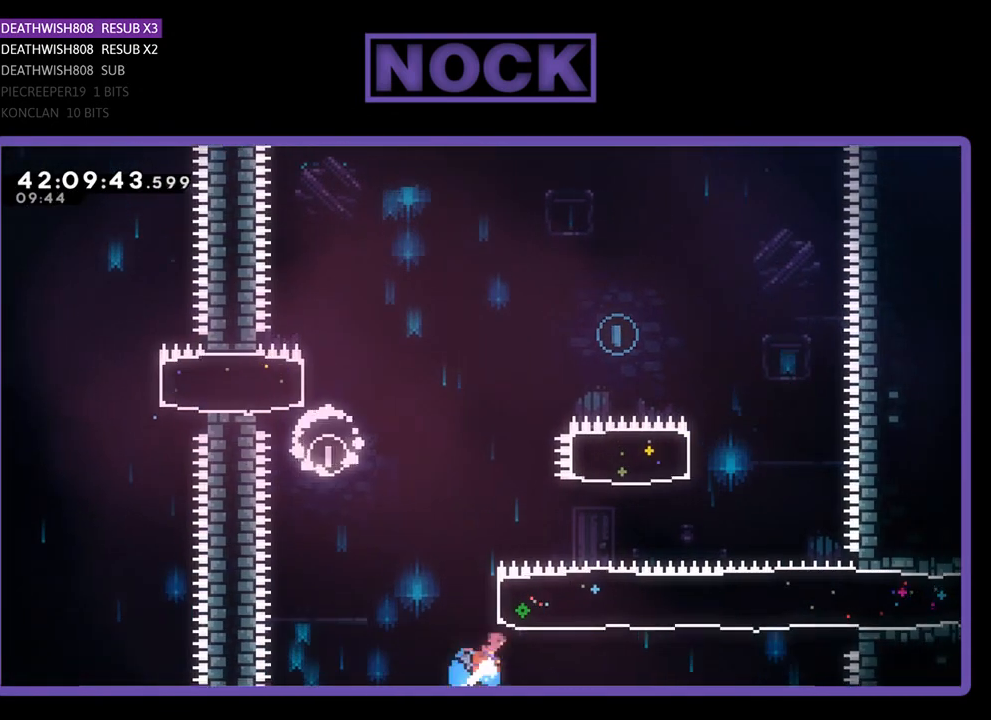
{"buttons": ["CIRCLE", "R2", "DPAD_UP"], "left_stick": "center", "events": [[200, "CIRCLE", "up"], [400, "CIRCLE", "down"], [467, "DPAD_RIGHT", "up"]]}
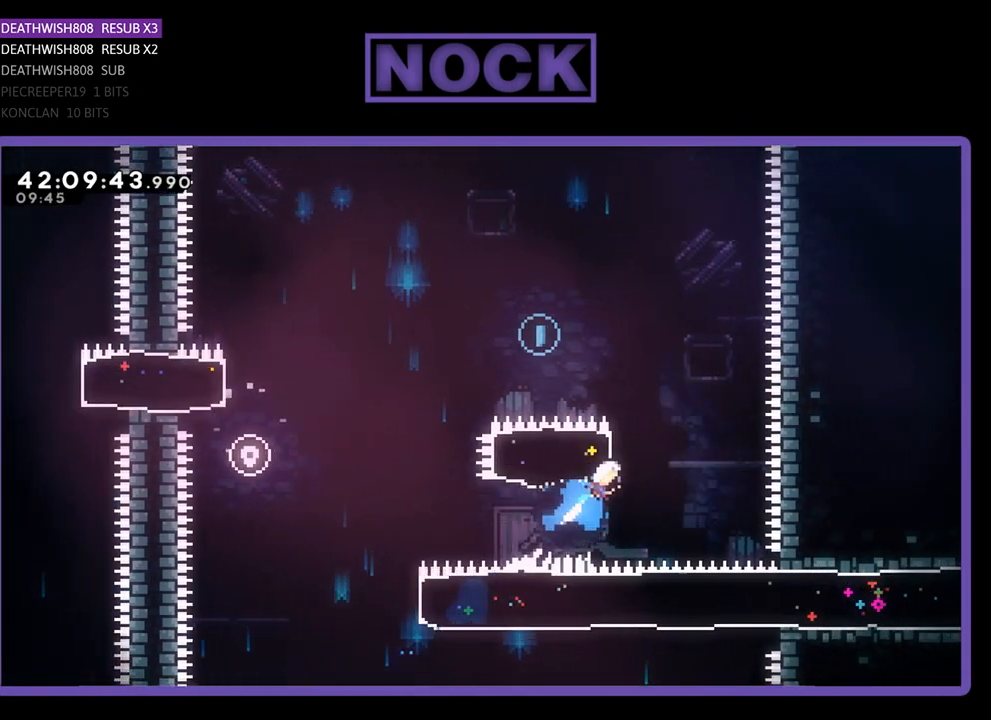
{"buttons": ["R2", "DPAD_UP", "DPAD_LEFT"], "left_stick": "center", "events": [[100, "DPAD_LEFT", "down"], [267, "CIRCLE", "up"]]}
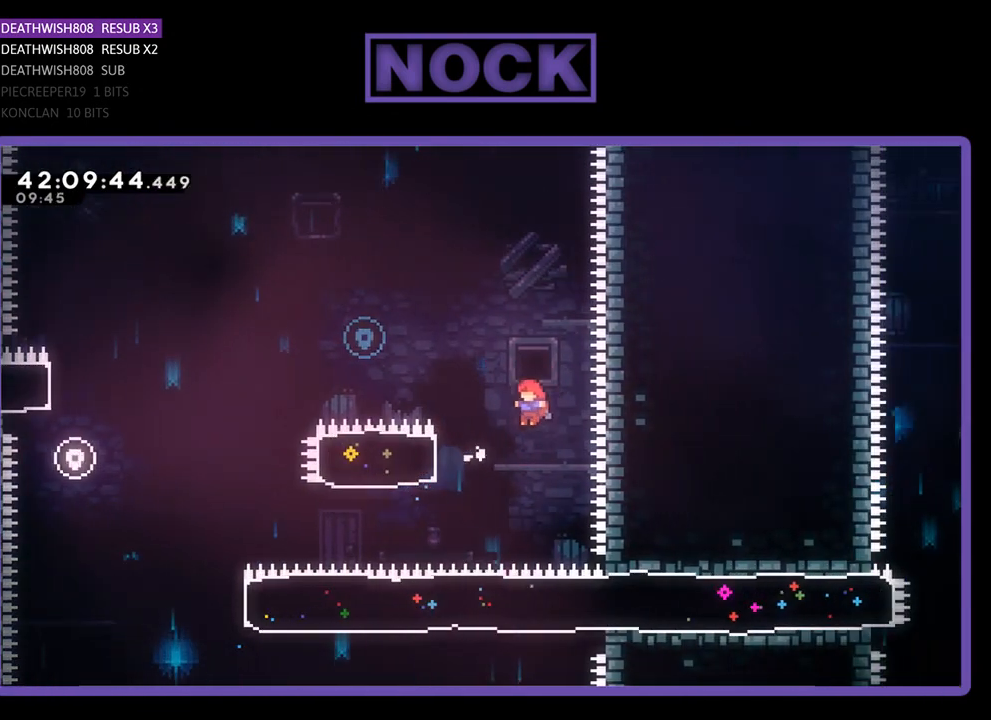
{"buttons": ["CIRCLE", "R2", "DPAD_UP", "DPAD_LEFT"], "left_stick": "center", "events": [[367, "CIRCLE", "down"]]}
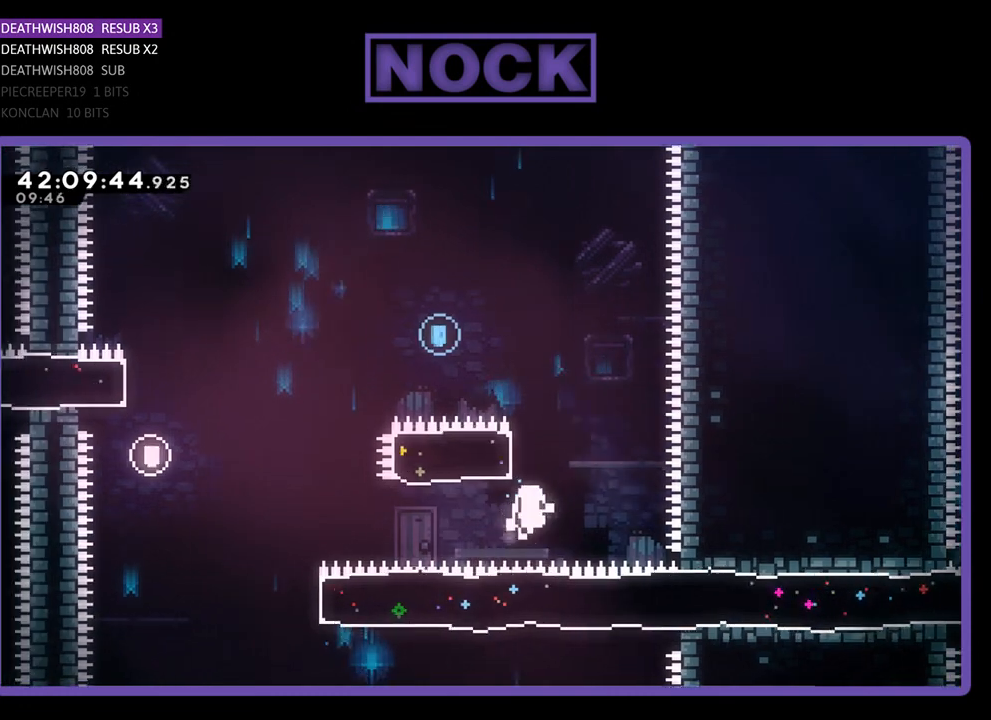
{"buttons": [], "left_stick": "center", "events": [[33, "CIRCLE", "up"], [33, "DPAD_LEFT", "up"], [100, "DPAD_UP", "up"], [233, "R2", "up"]]}
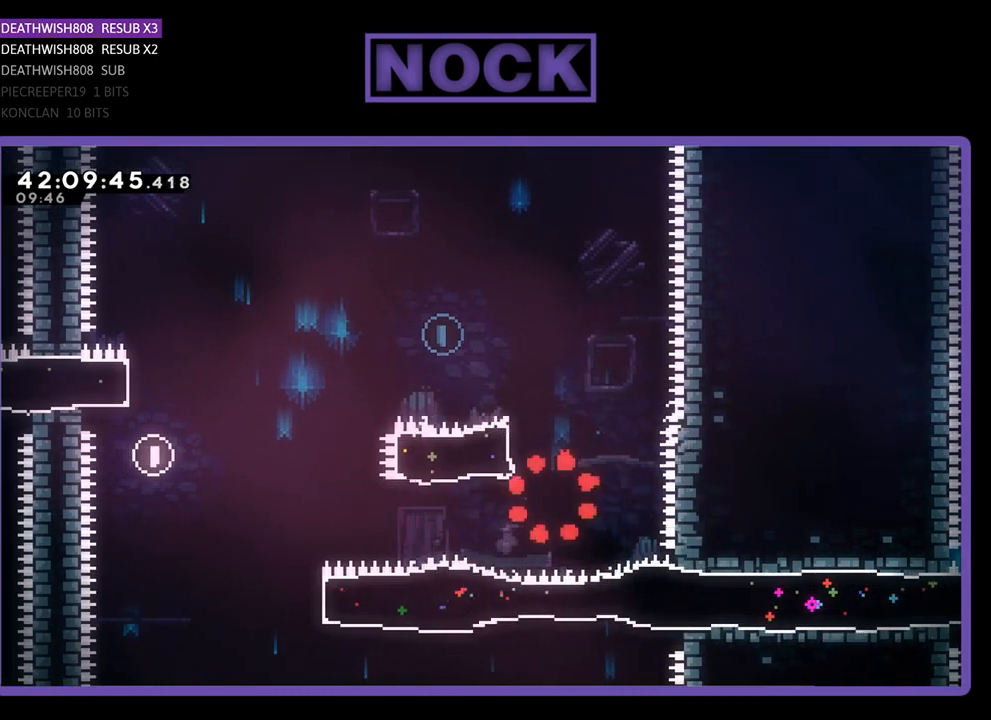
{"buttons": [], "left_stick": "center", "events": []}
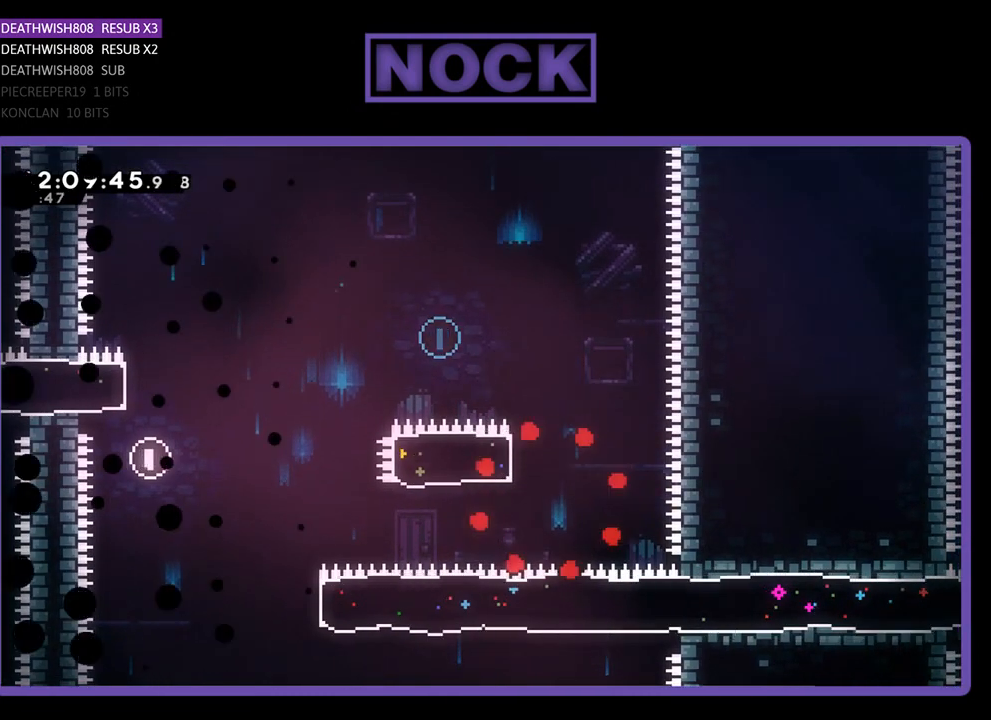
{"buttons": ["R2"], "left_stick": "center", "events": [[233, "R2", "down"]]}
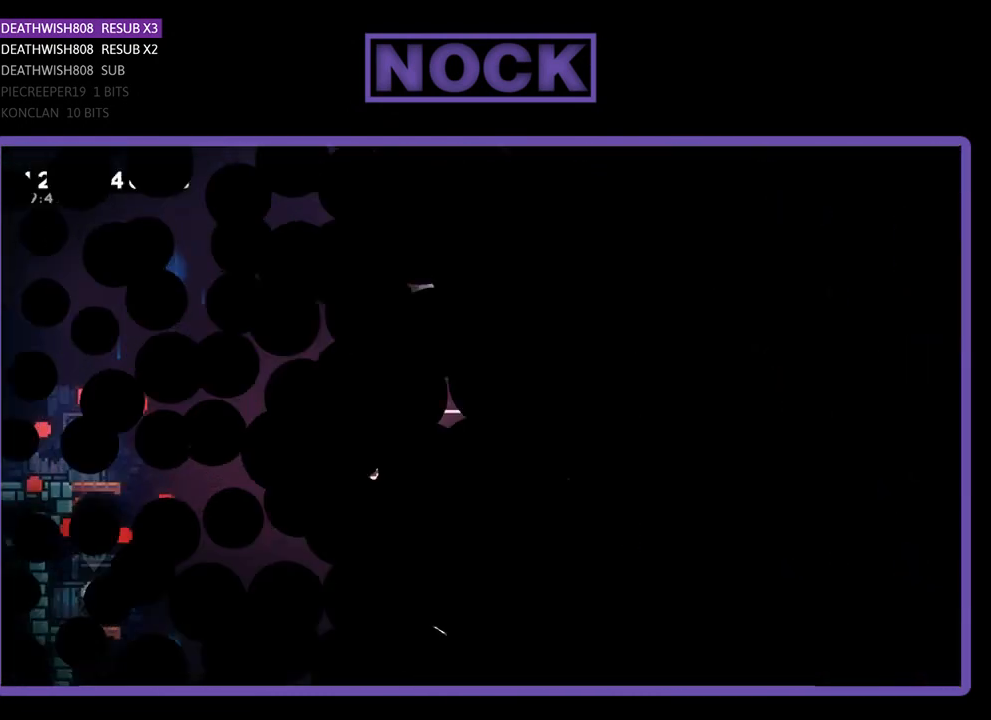
{"buttons": ["R2", "DPAD_RIGHT"], "left_stick": "center", "events": [[133, "DPAD_RIGHT", "down"]]}
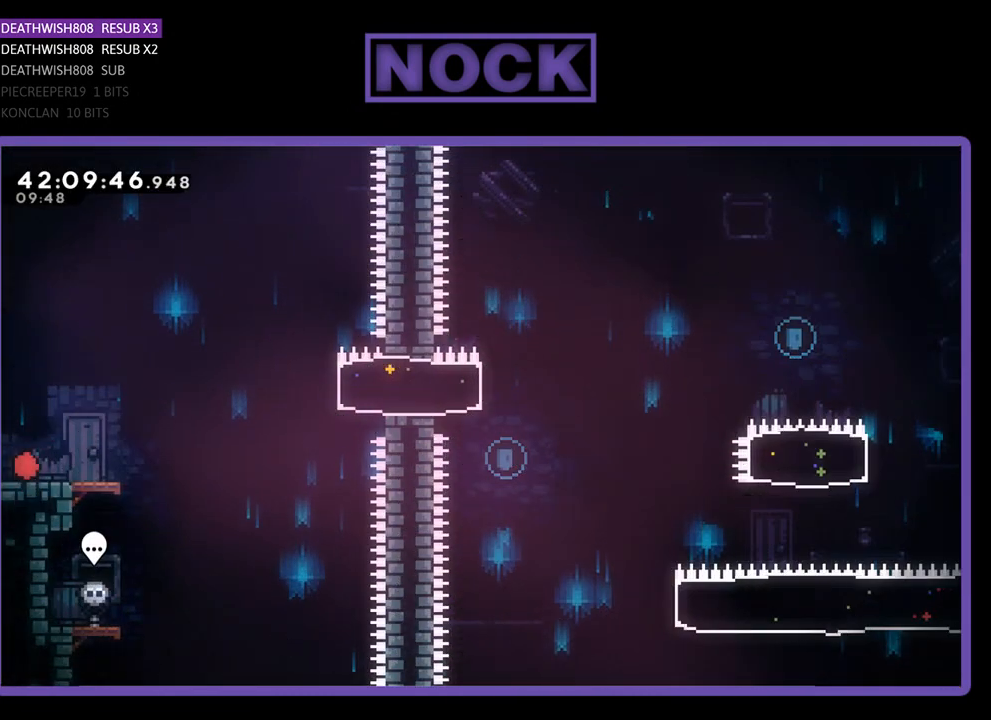
{"buttons": ["CROSS", "R2", "DPAD_RIGHT"], "left_stick": "center", "events": [[467, "CROSS", "down"]]}
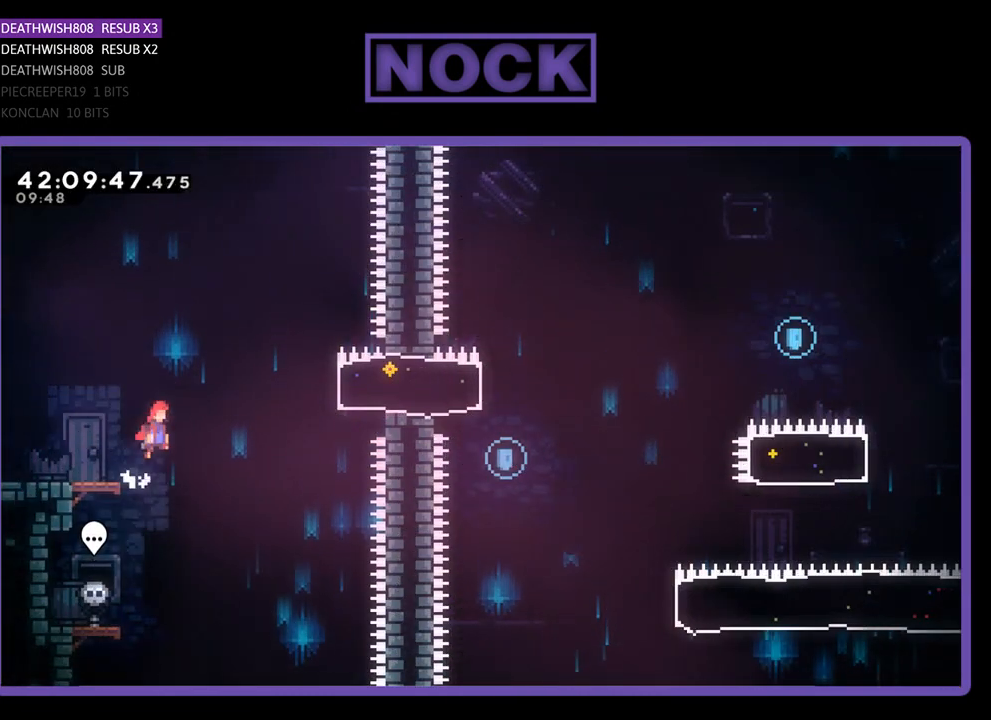
{"buttons": ["R2"], "left_stick": "center", "events": [[233, "CROSS", "up"], [333, "CIRCLE", "down"], [500, "CIRCLE", "up"], [500, "DPAD_RIGHT", "up"]]}